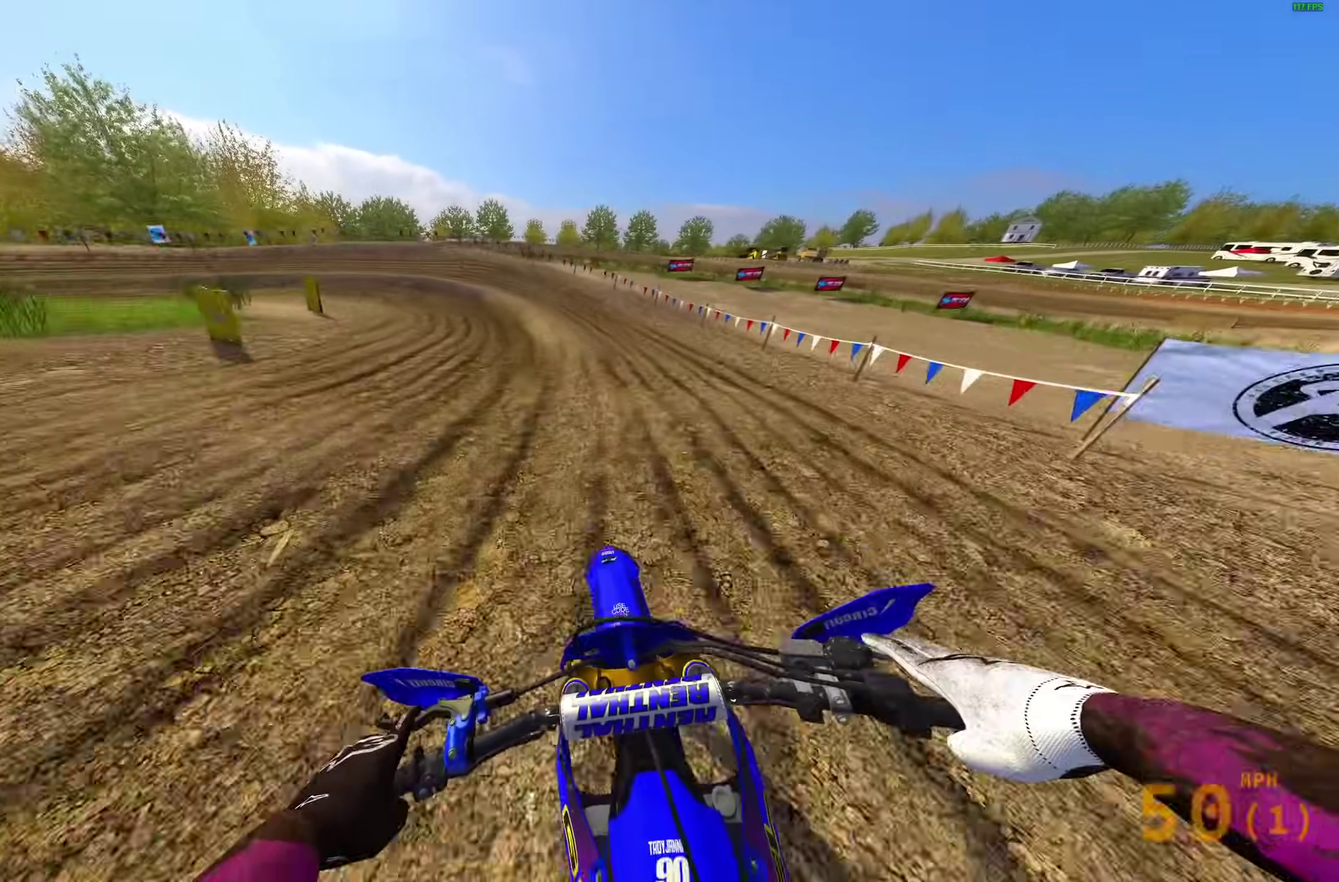
Gameplay with a controller (PlayStation layout); each line is a JSON object with the inputs held at the frame after it (dt_ms = milliseconds from this image to that frame). "events" lists button and stick changes between this image and that frame as [ms after this image, input, new state], when the widget could be followed in between.
{"dt_ms": 600, "buttons": ["L2"], "left_stick": "up-left", "right_stick": "down", "events": []}
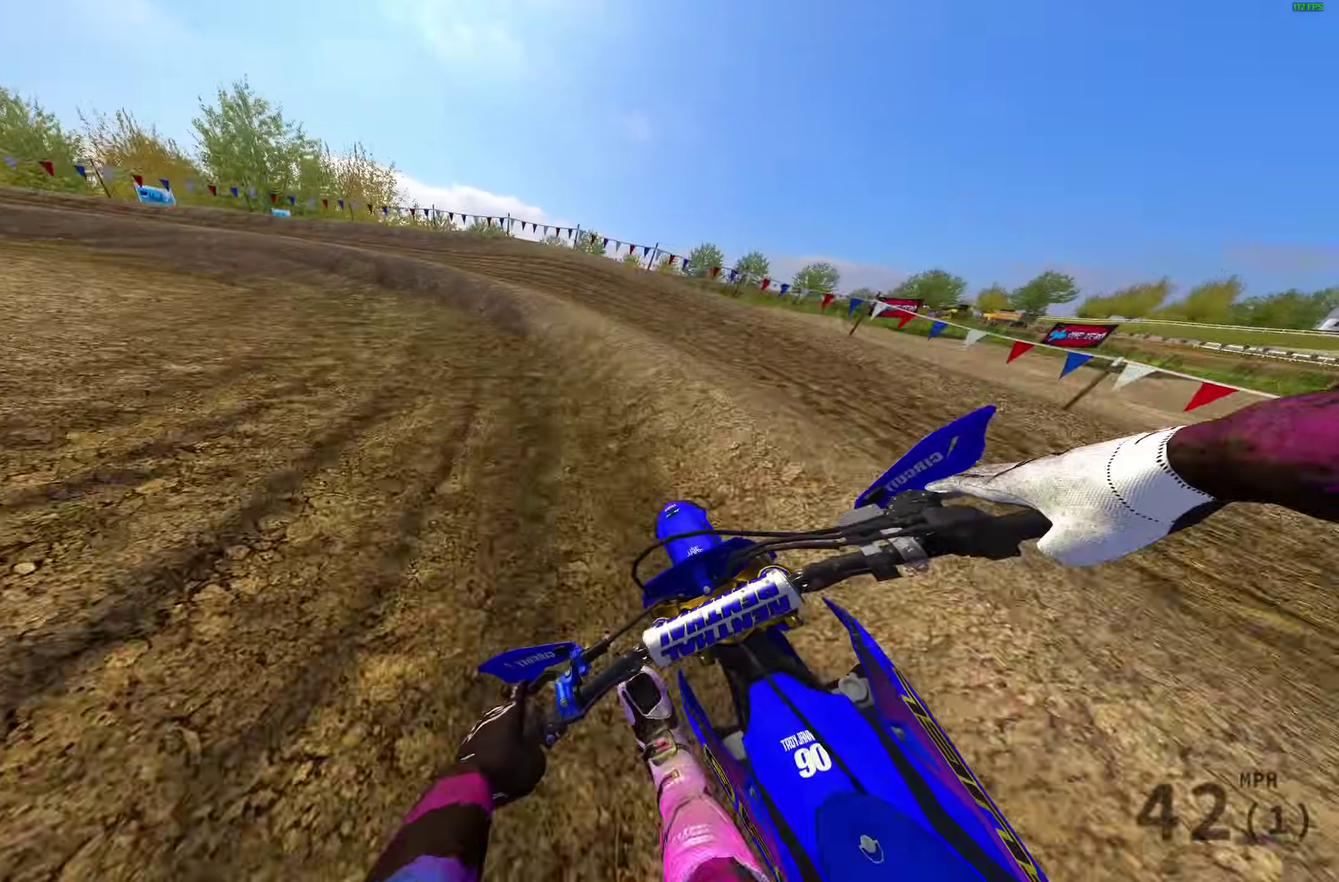
{"dt_ms": 400, "buttons": ["R2"], "left_stick": "left", "right_stick": "right", "events": [[17, "right_stick", "down-right"], [167, "L2", "up"], [283, "left_stick", "left"], [333, "R2", "down"], [333, "right_stick", "right"]]}
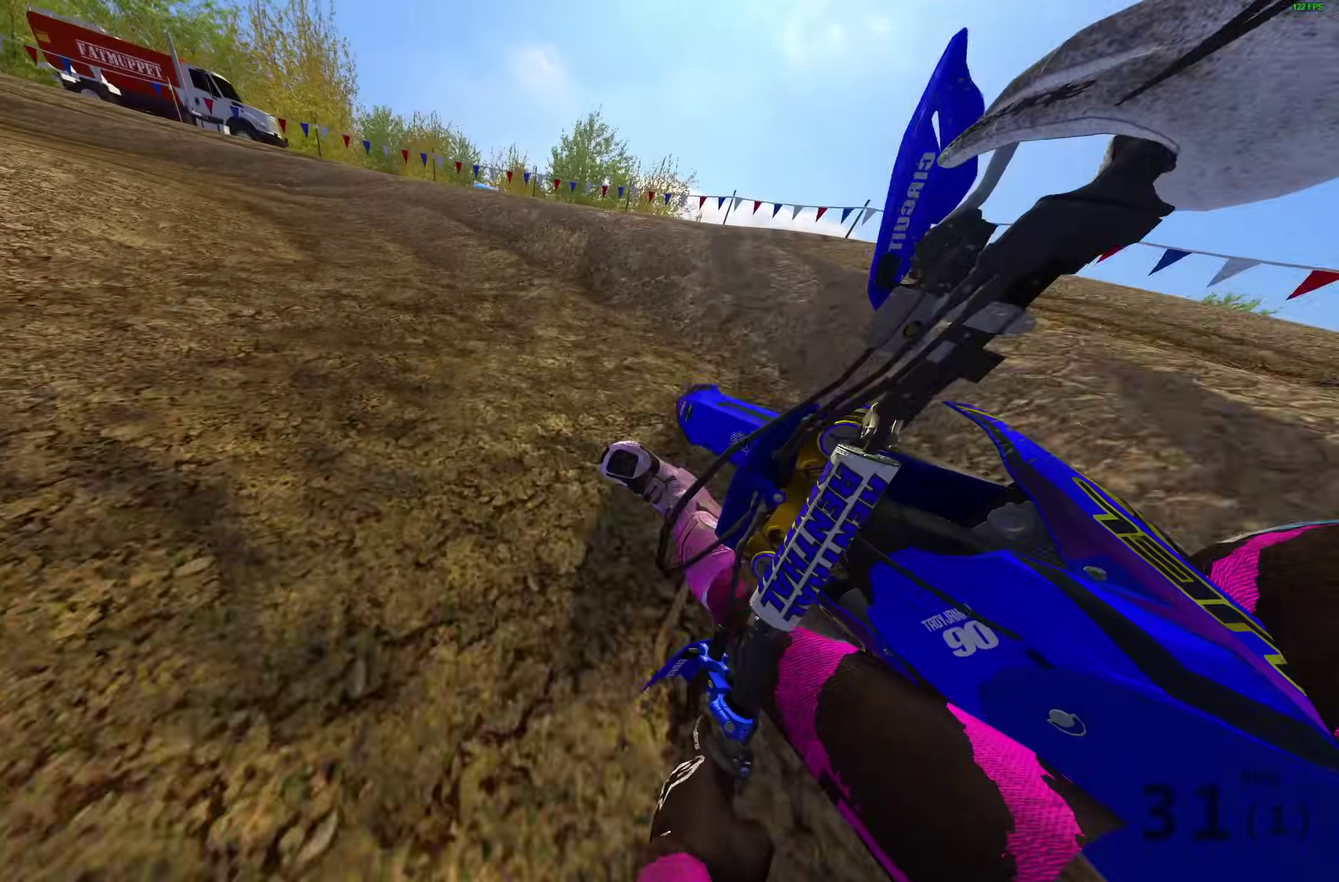
{"dt_ms": 600, "buttons": ["R2"], "left_stick": "up-left", "right_stick": "down-right", "events": [[117, "R2", "up"], [217, "R2", "down"], [483, "right_stick", "down-right"], [517, "left_stick", "up-left"]]}
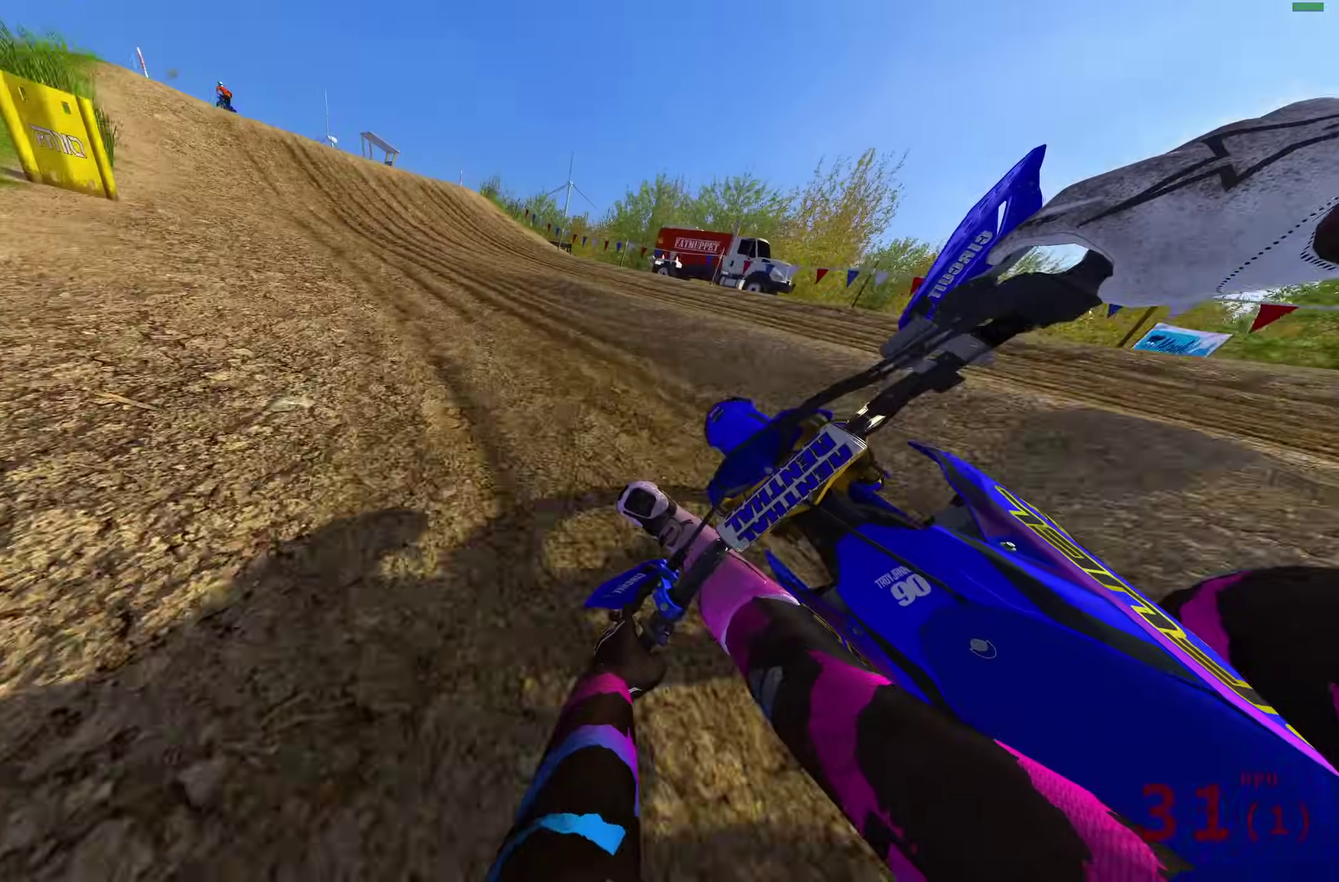
{"dt_ms": 300, "buttons": ["R2"], "left_stick": "up-left", "right_stick": "down", "events": [[117, "right_stick", "down"]]}
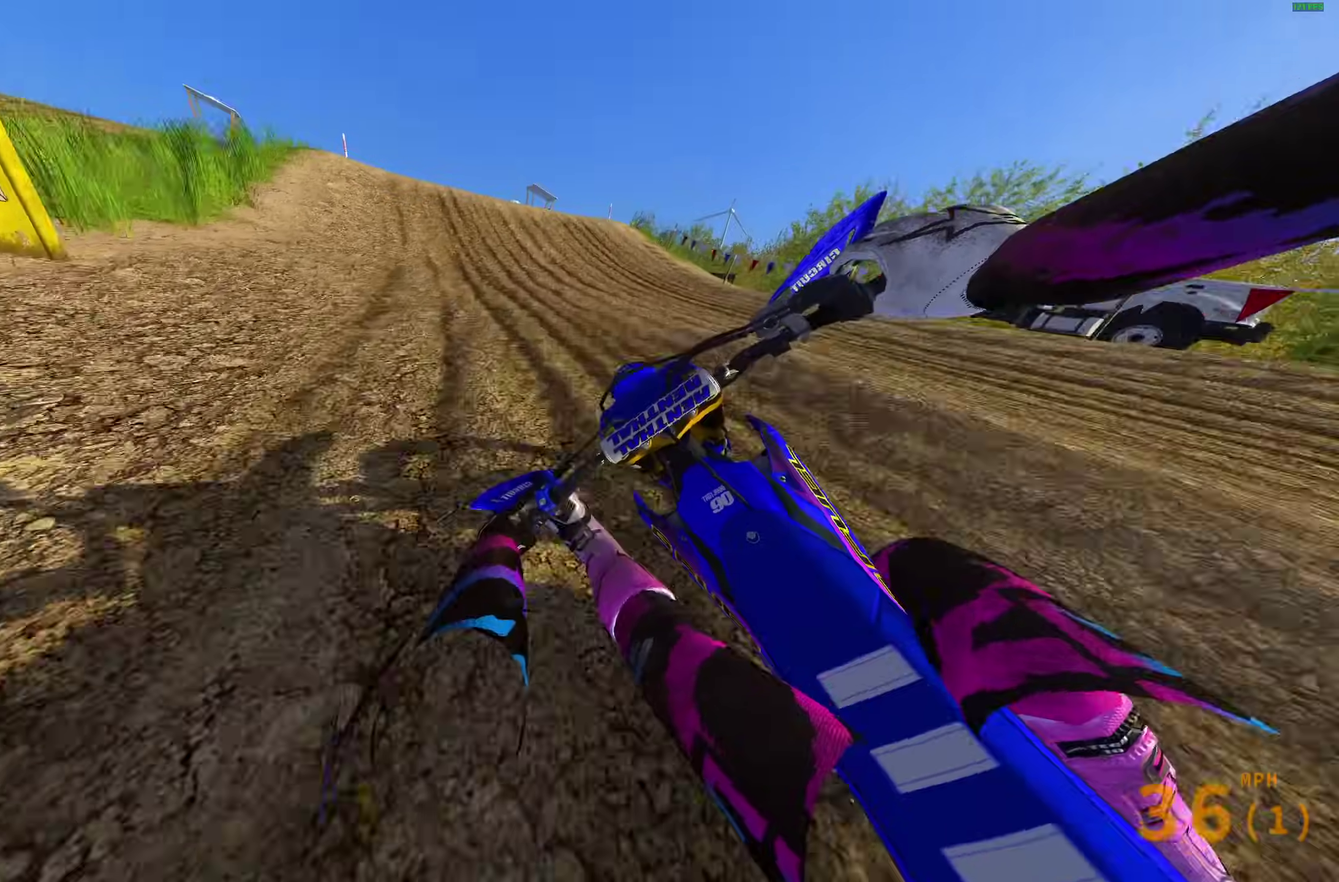
{"dt_ms": 700, "buttons": ["R2"], "left_stick": "up-left", "right_stick": "left", "events": [[167, "right_stick", "down-left"], [383, "right_stick", "left"]]}
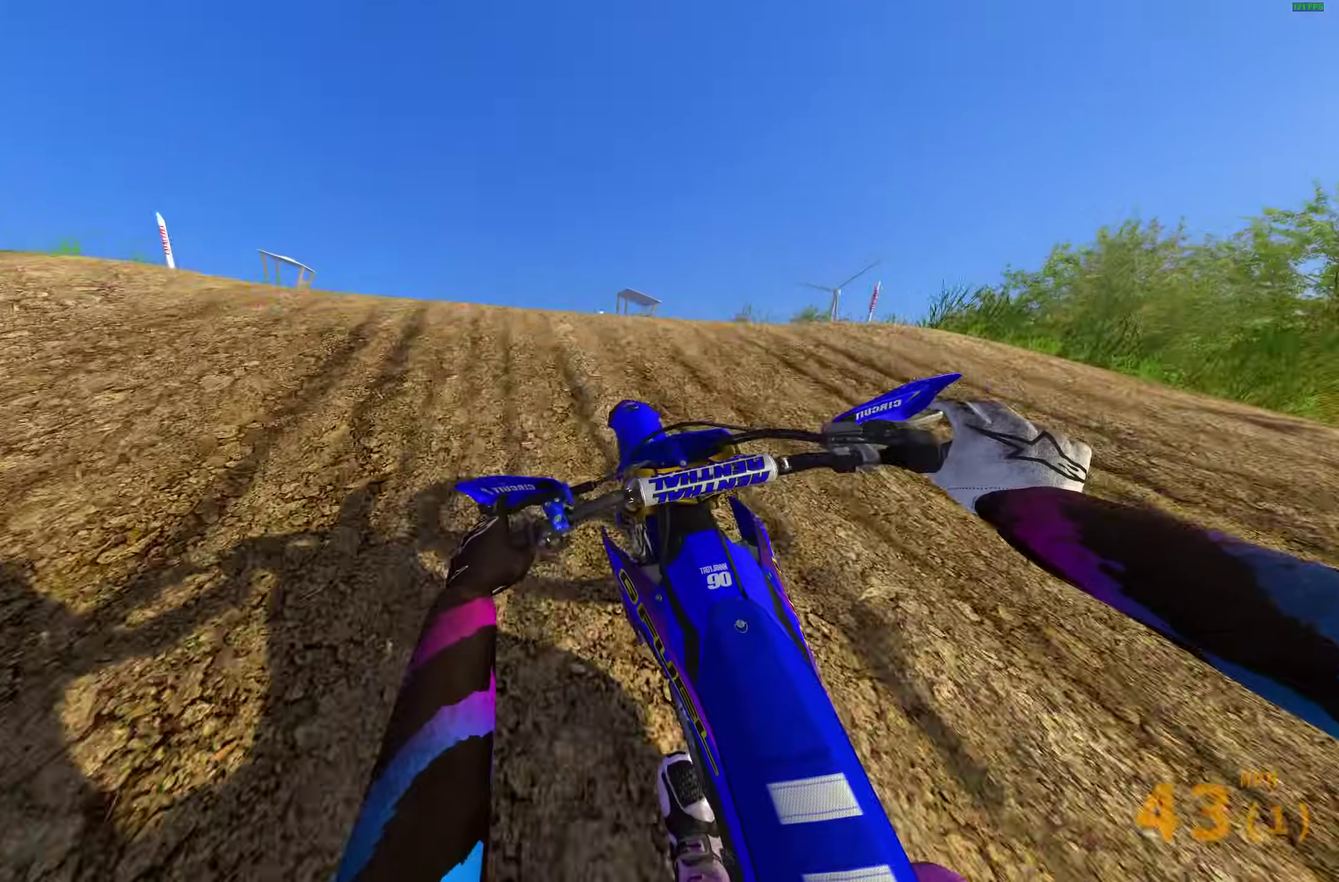
{"dt_ms": 300, "buttons": [], "left_stick": "up-left", "right_stick": "center", "events": [[67, "right_stick", "up-left"], [133, "right_stick", "center"], [217, "CROSS", "down"], [267, "R2", "up"], [300, "CROSS", "up"]]}
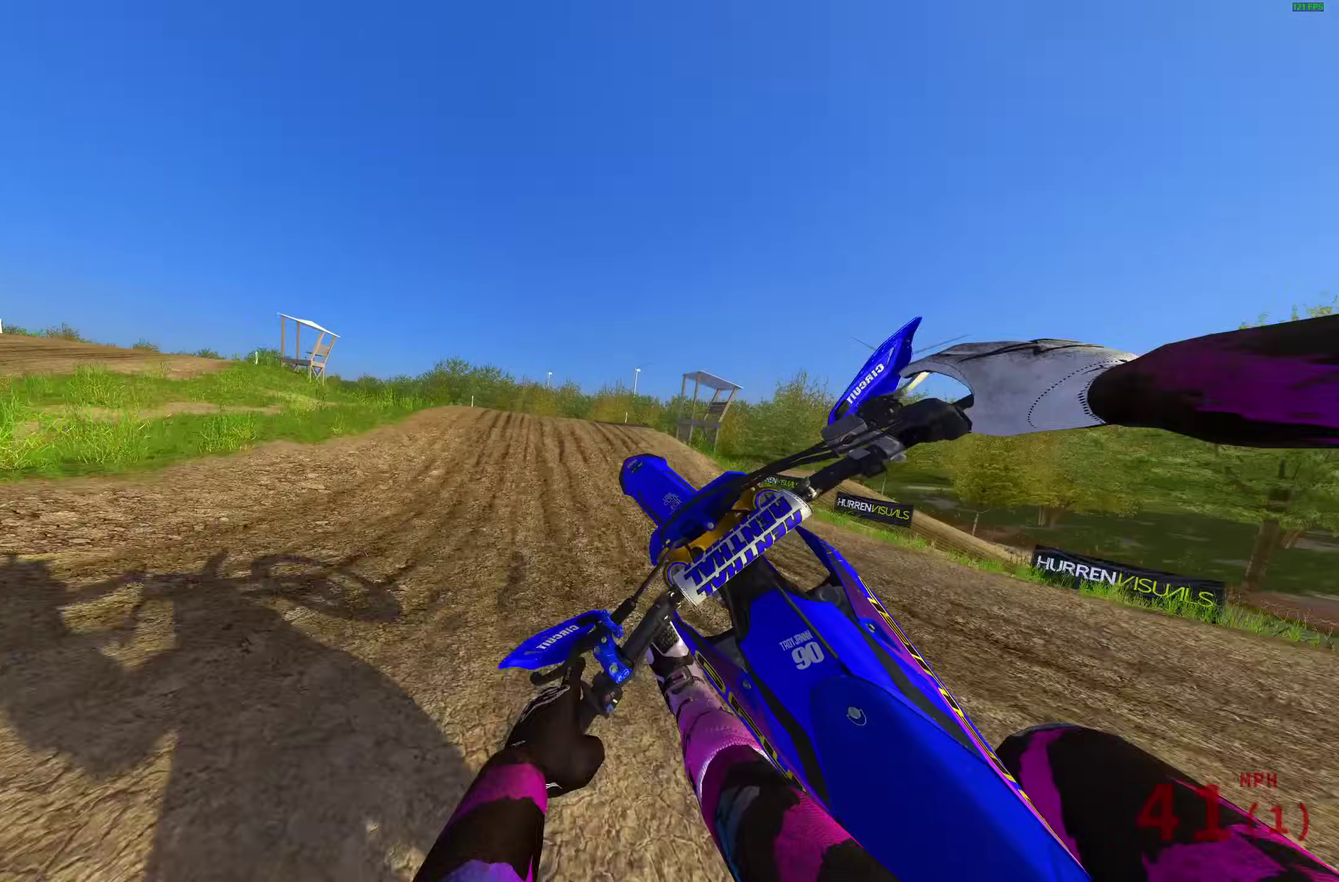
{"dt_ms": 900, "buttons": ["R2"], "left_stick": "center", "right_stick": "up-right", "events": [[17, "left_stick", "center"], [83, "left_stick", "right"], [217, "R2", "down"], [250, "CROSS", "down"], [317, "left_stick", "center"], [333, "CROSS", "up"], [567, "right_stick", "up-right"]]}
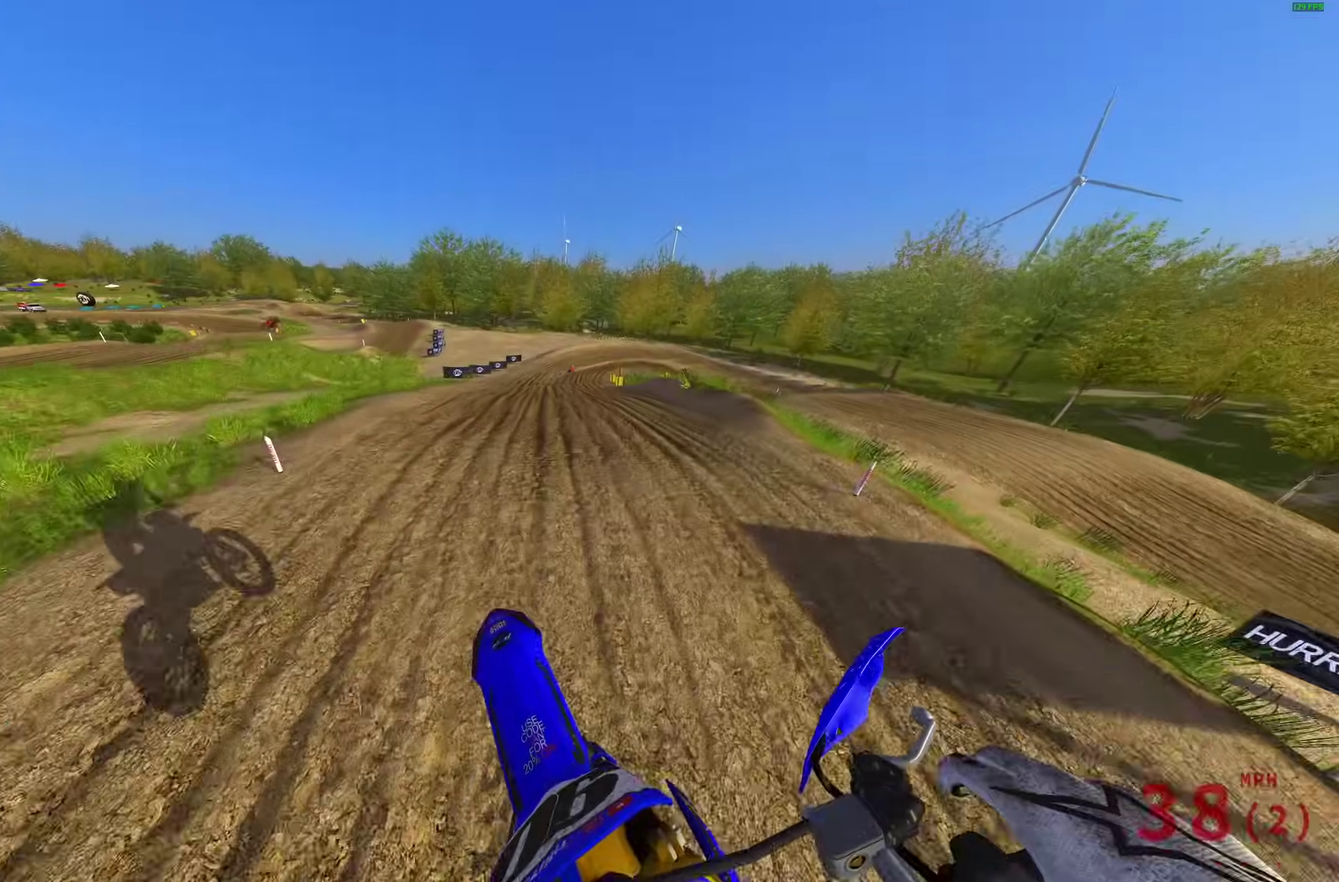
{"dt_ms": 300, "buttons": ["R2"], "left_stick": "up-left", "right_stick": "up-right"}
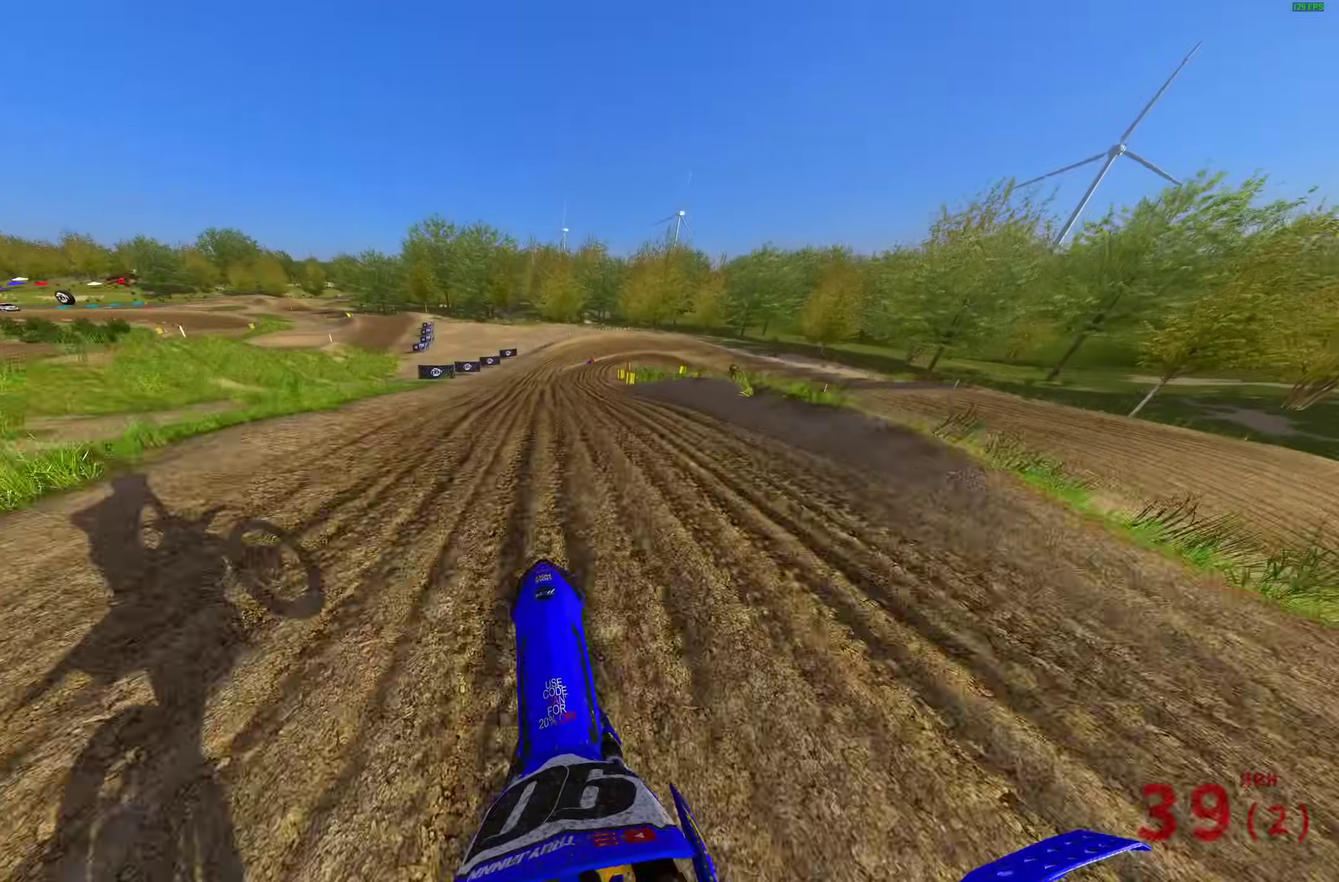
{"dt_ms": 700, "buttons": ["R2"], "left_stick": "up-right", "right_stick": "up-right"}
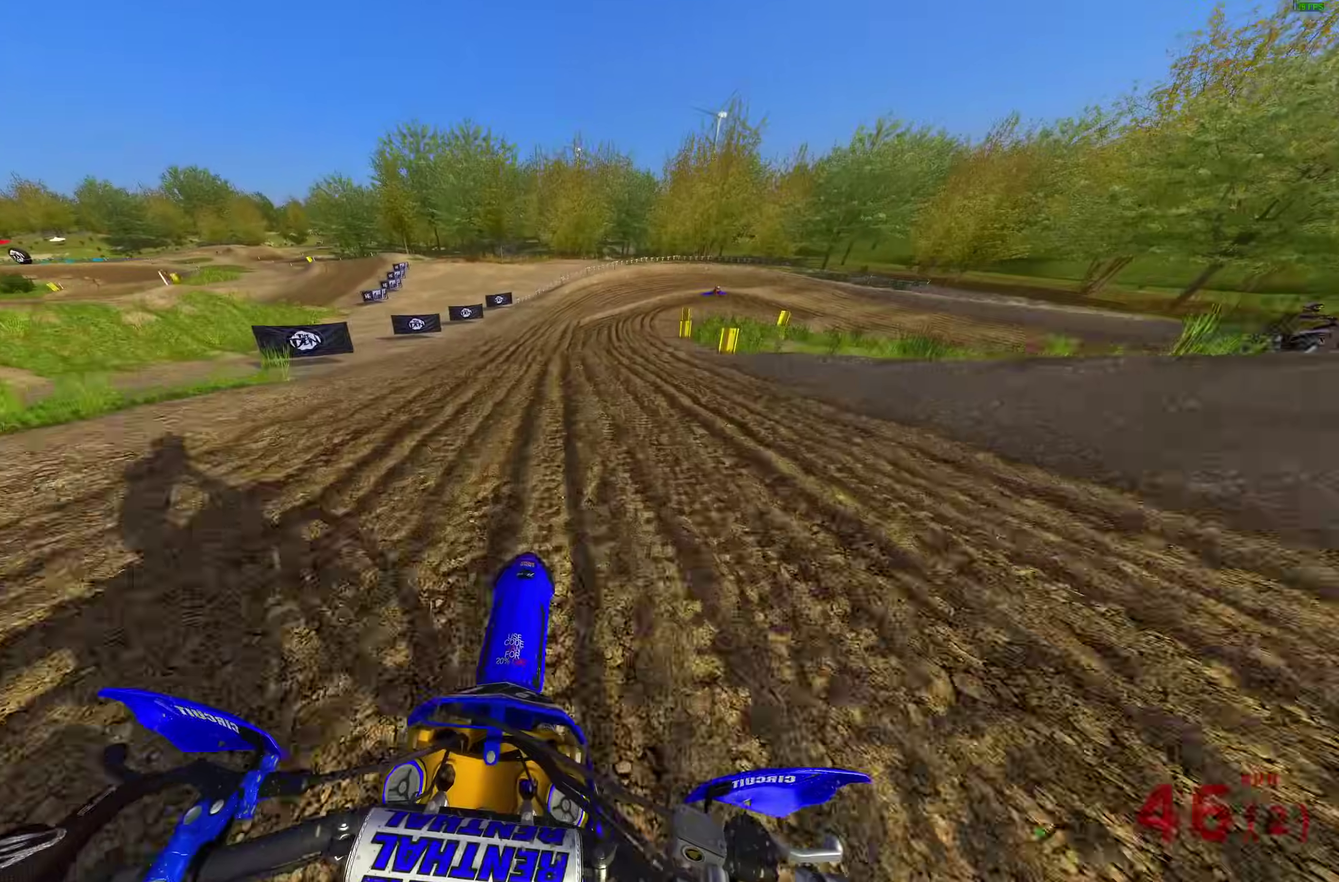
{"dt_ms": 300, "buttons": ["R2"], "left_stick": "up-right", "right_stick": "center", "events": [[67, "right_stick", "center"]]}
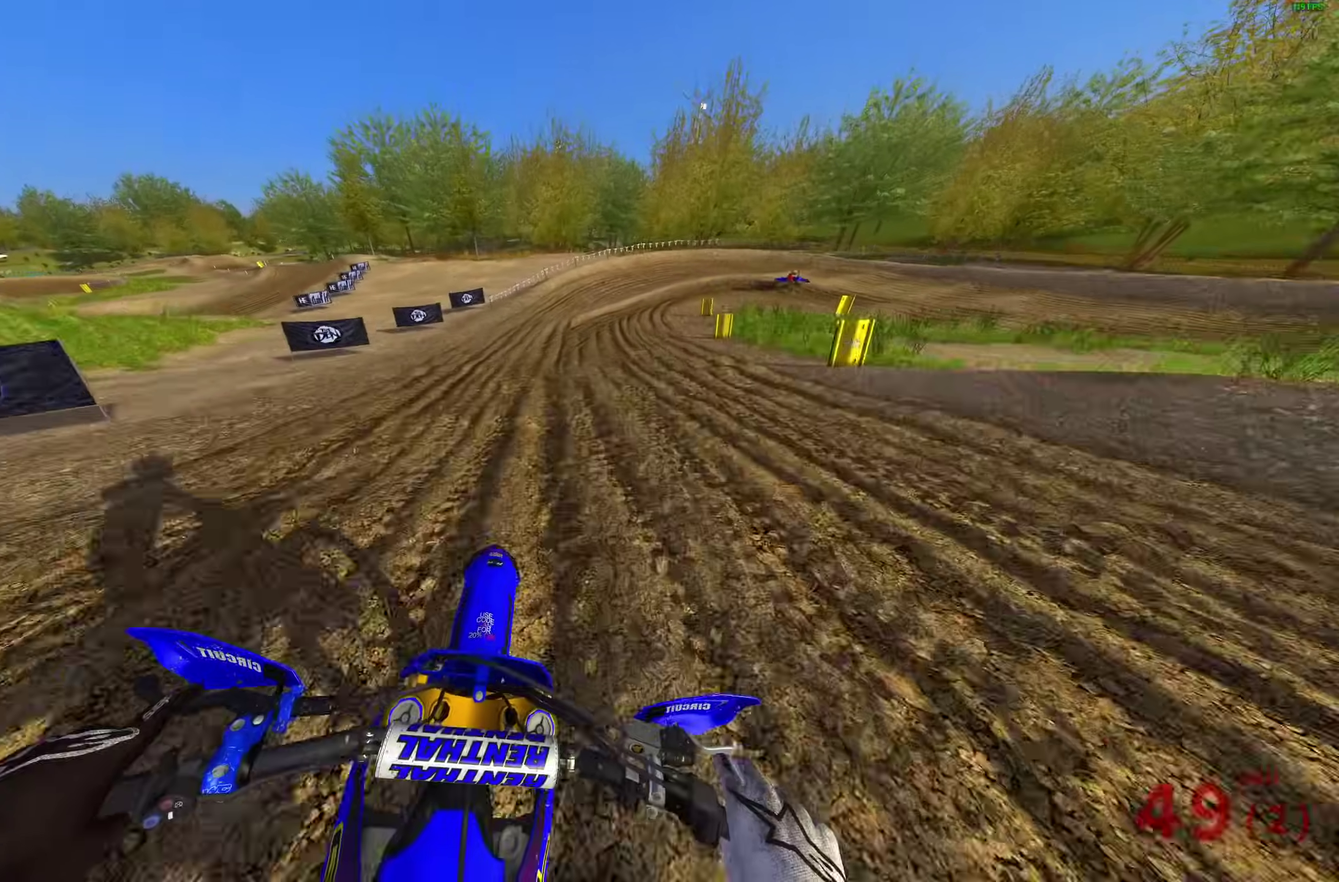
{"dt_ms": 600, "buttons": ["L2"], "left_stick": "right", "right_stick": "down"}
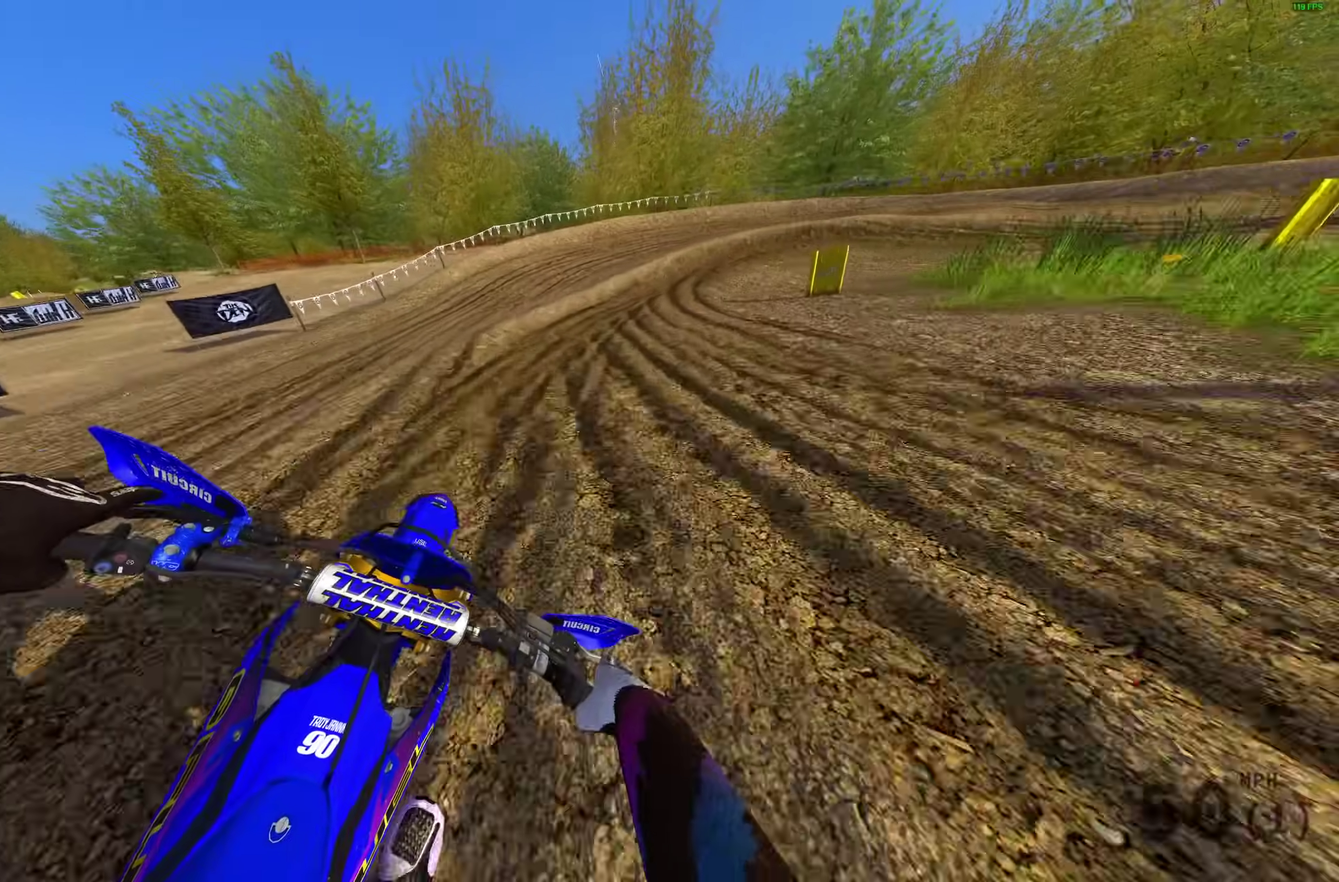
{"dt_ms": 400, "buttons": ["L2"], "left_stick": "right", "right_stick": "down", "events": []}
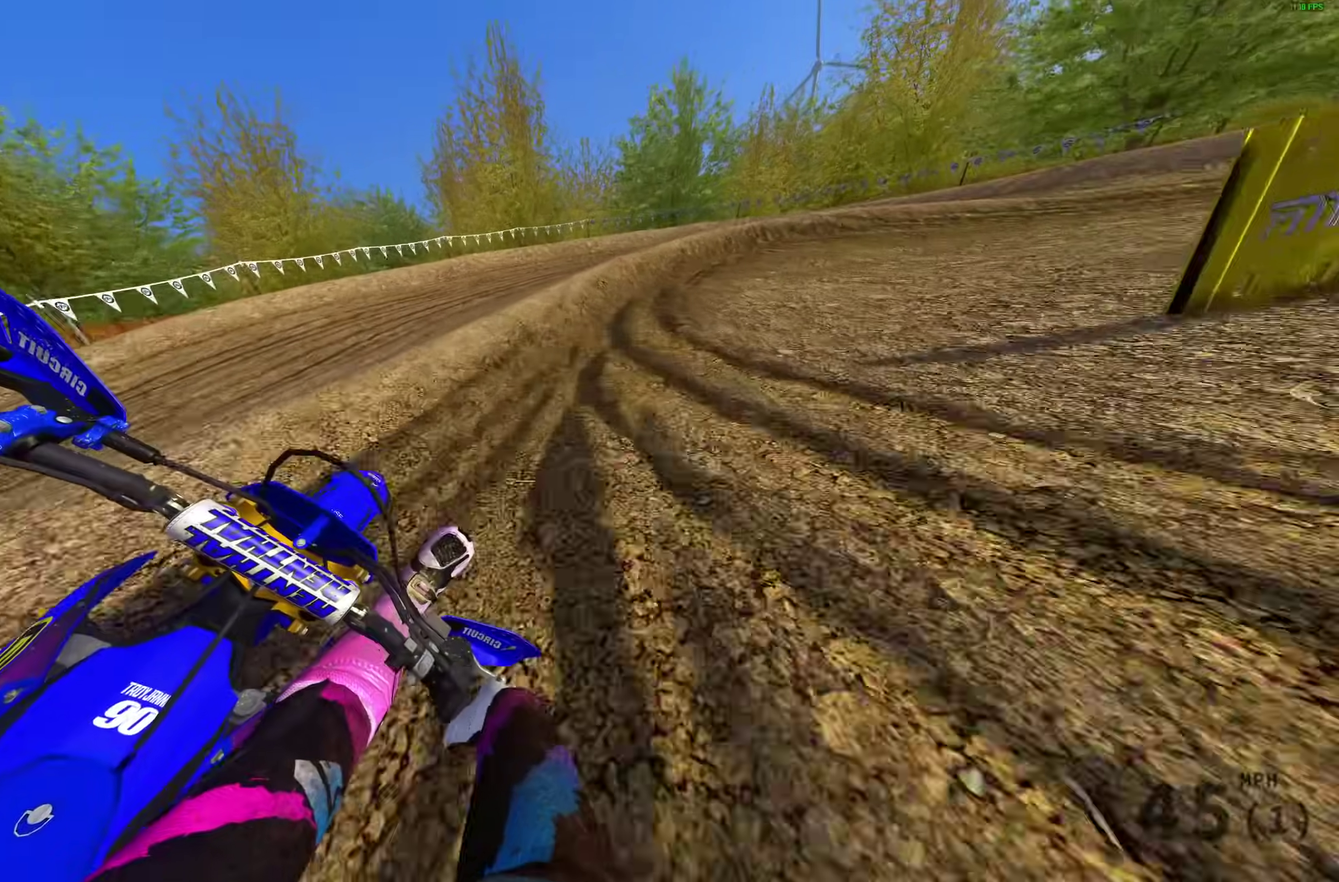
{"dt_ms": 600, "buttons": ["R2"], "left_stick": "right", "right_stick": "down-left", "events": [[300, "L2", "up"], [533, "right_stick", "down-left"], [567, "R2", "down"]]}
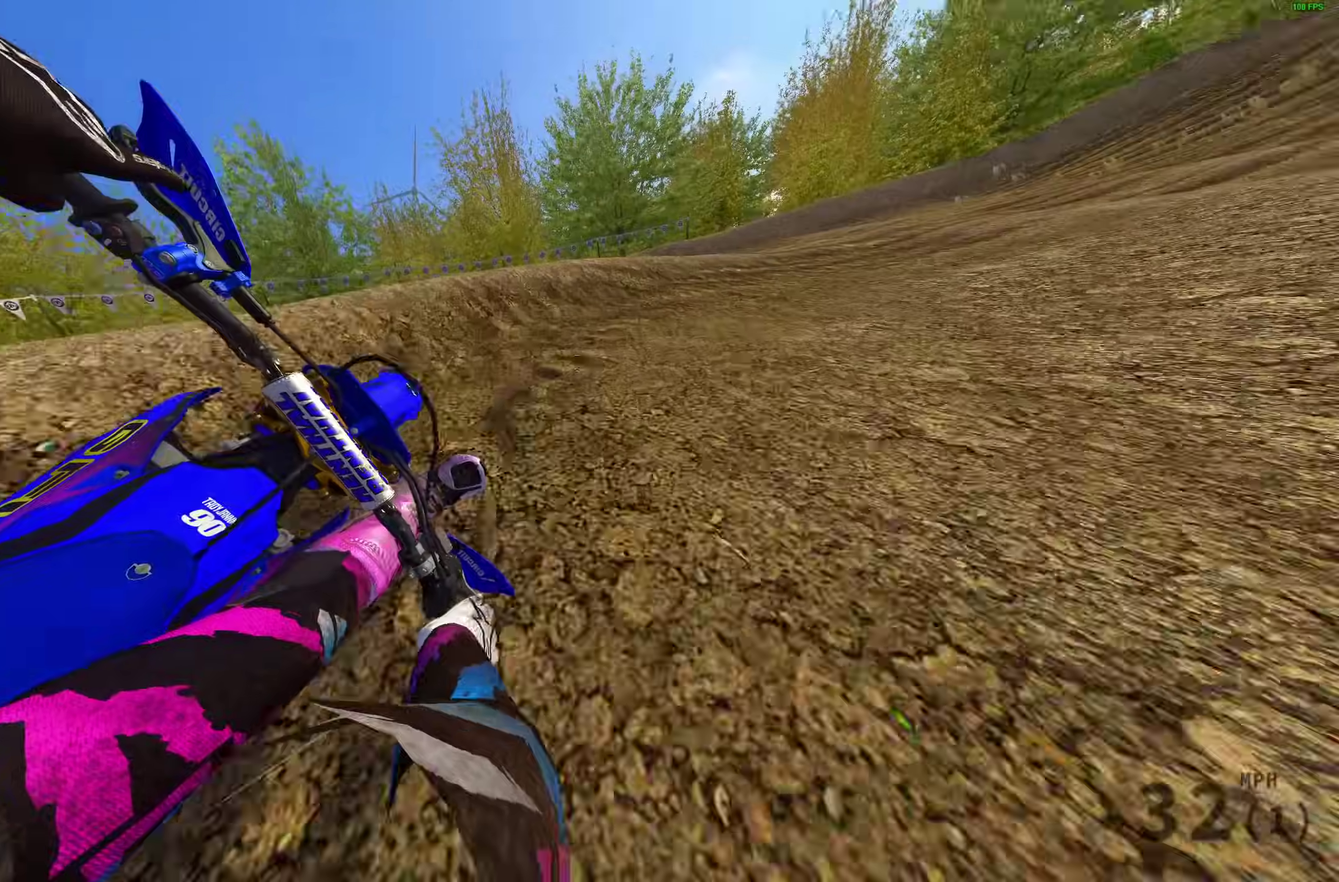
{"dt_ms": 400, "buttons": ["R2"], "left_stick": "right", "right_stick": "down", "events": [[333, "right_stick", "down"]]}